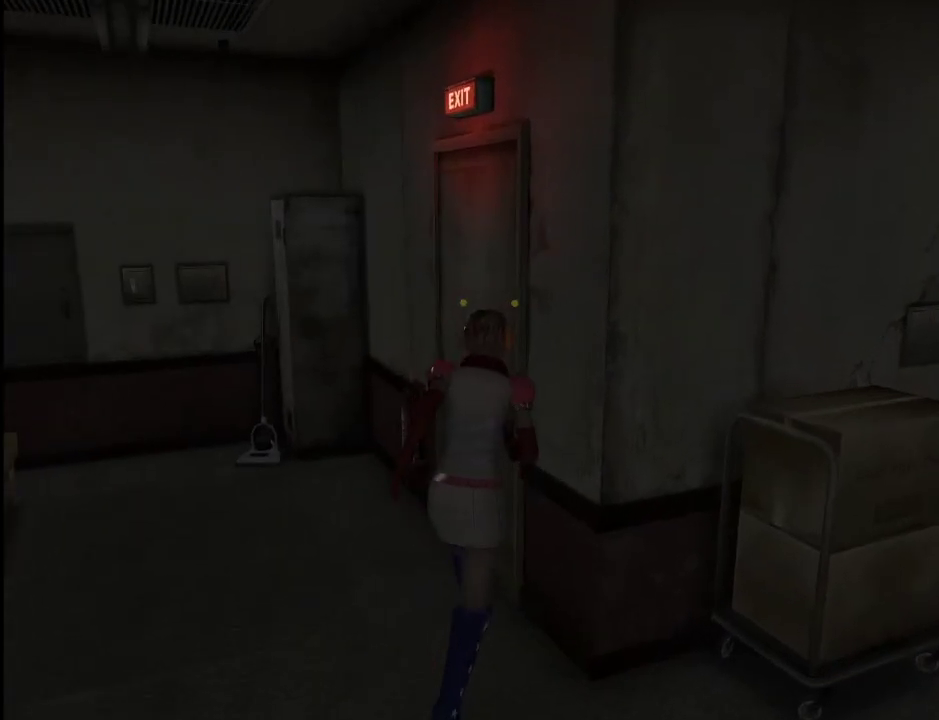
Gameplay with keyboard and mouse; each line is a JSON object with the keys and mouse buttons held at the frame after it. "events" lists presses ("down") and releases ("up") of ".", "/", "0", "1", "2", "3", "4", "5", "6", "7", "8", "9", "a", "alt_l", "alt_r", "b", "backslash", "backspace", "c", "caps_lock", "comma", "ctrl_l", "ctrl_r", "d", "e", "equals", "escape", "f", "g", "h", "i", "j", "k", "l", "lbracket", "m", "minus", "n", "o", "p", "q", "quote", "r", "rbracket", "return", "s", "semicolon", "shift_l", "shift_r", "space", "super", "t", "tab", "u", "v", "w", "x", "y", "z", "mouse_left" and "mouse_right" between this image and that frame as [ms after this image, input, new state], when the widget could be followed in between. "mouse_left", "mouse_right" = the "left", "right" buttons of the "mouse" list. No other keys are recorded. Mouse movement is not recorded.
{"keys": ["w"], "mouse": [], "events": [[50, "space", "up"], [83, "space", "down"], [133, "space", "up"]]}
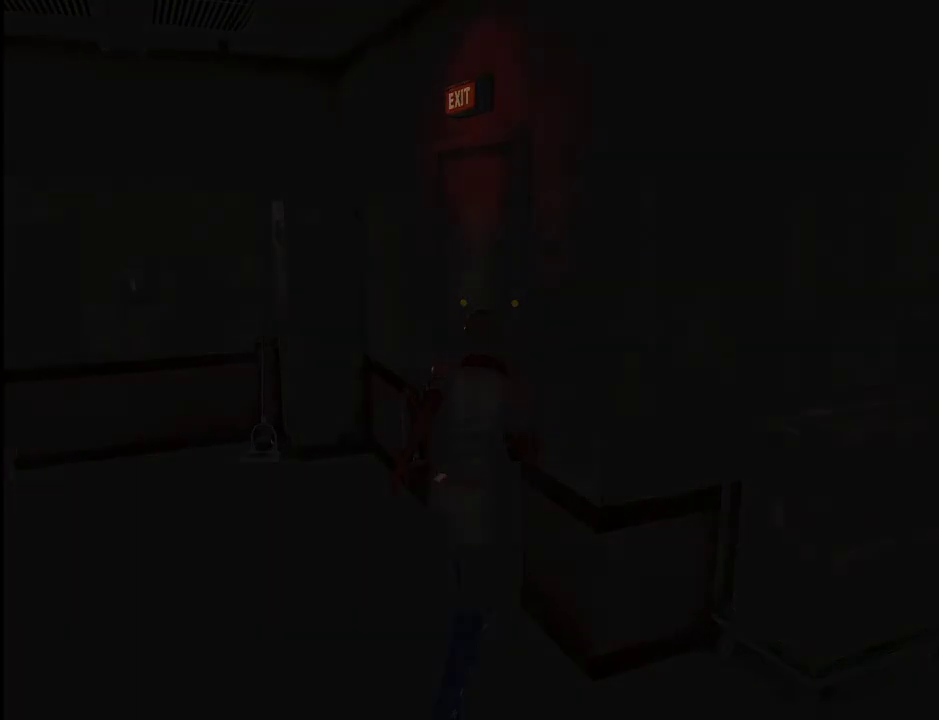
{"keys": ["w"], "mouse": [], "events": []}
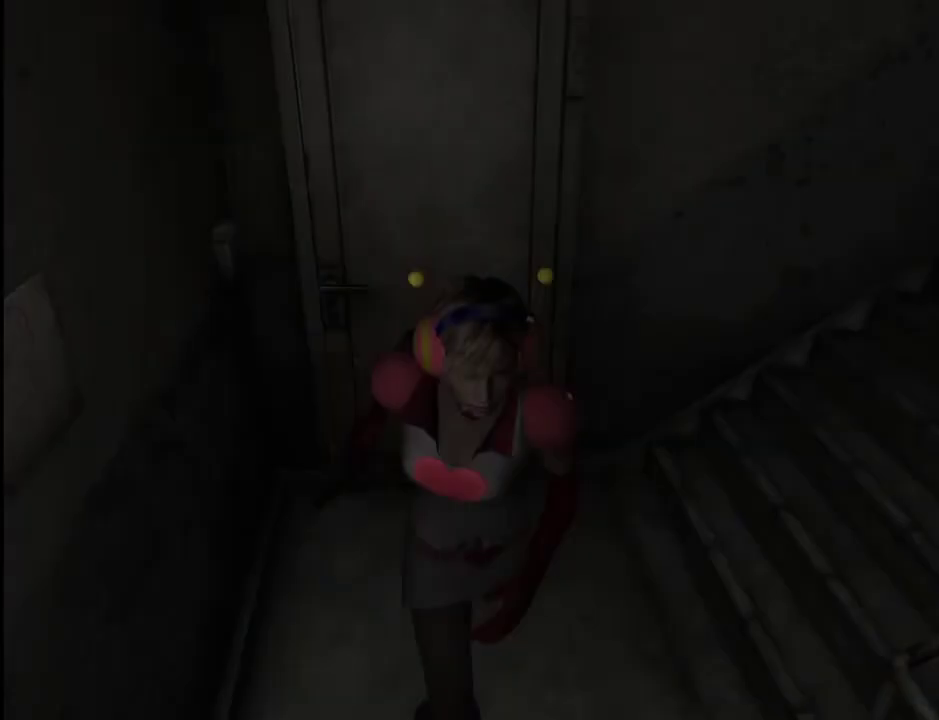
{"keys": ["a", "w"], "mouse": [], "events": [[117, "a", "down"]]}
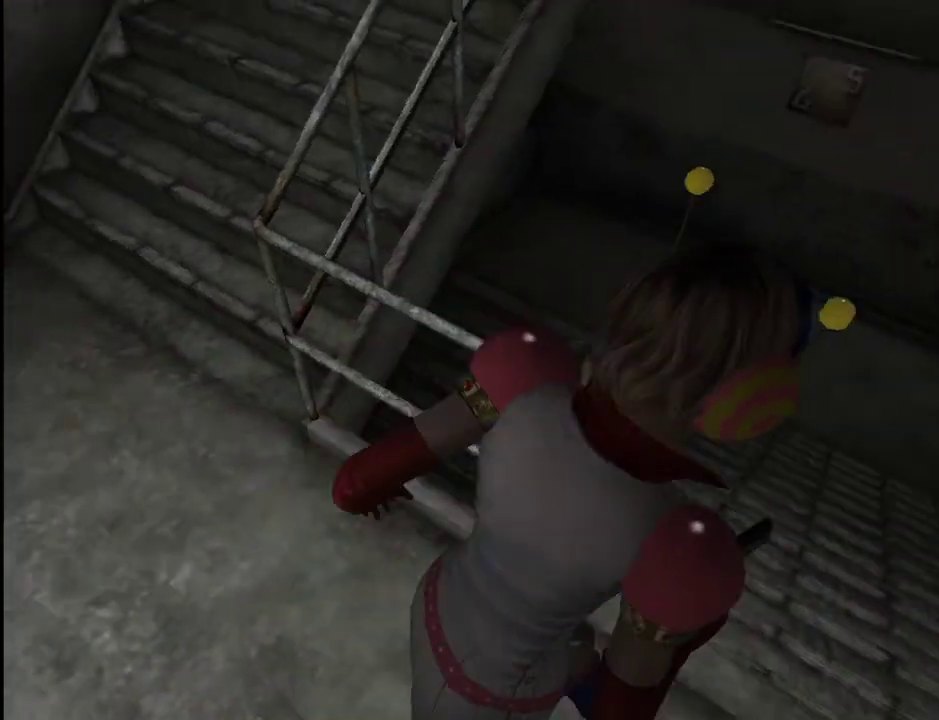
{"keys": ["w"], "mouse": [], "events": [[133, "a", "up"]]}
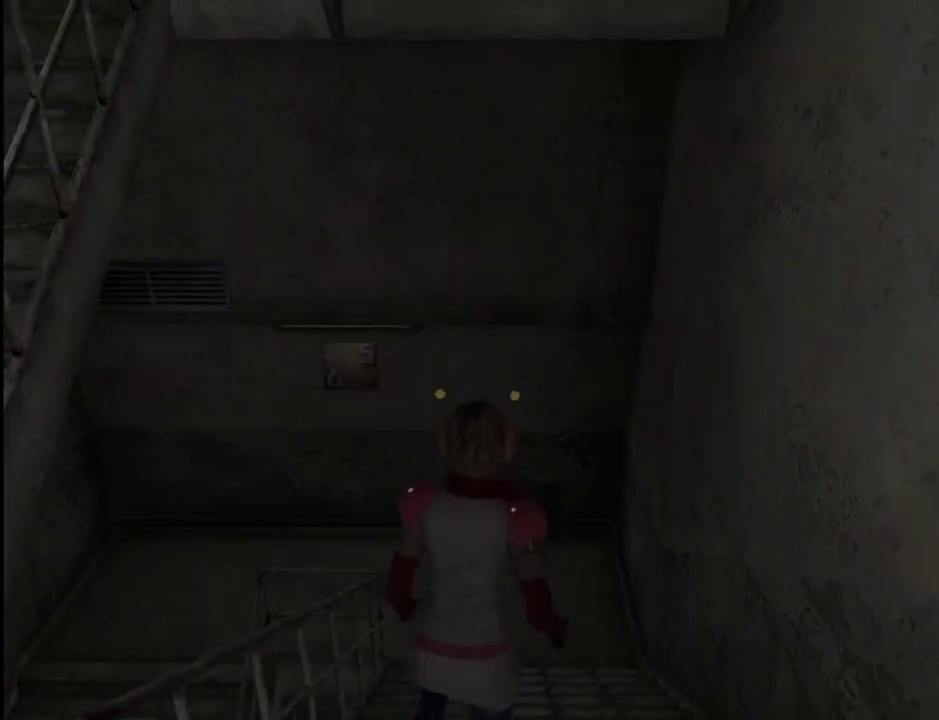
{"keys": ["w"], "mouse": [], "events": [[300, "a", "down"], [350, "a", "up"]]}
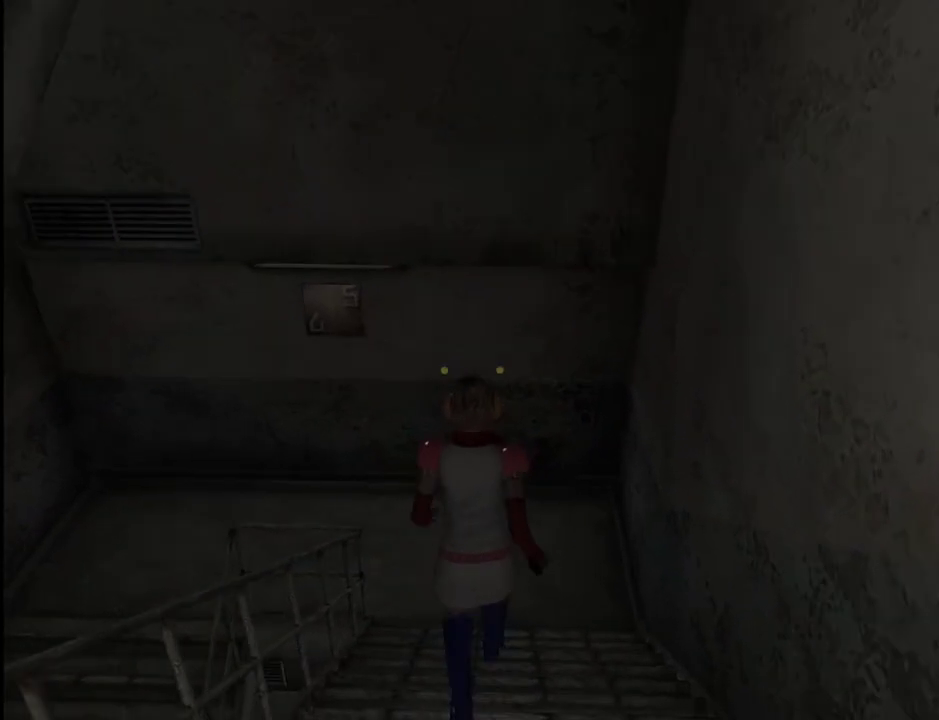
{"keys": ["w"], "mouse": [], "events": []}
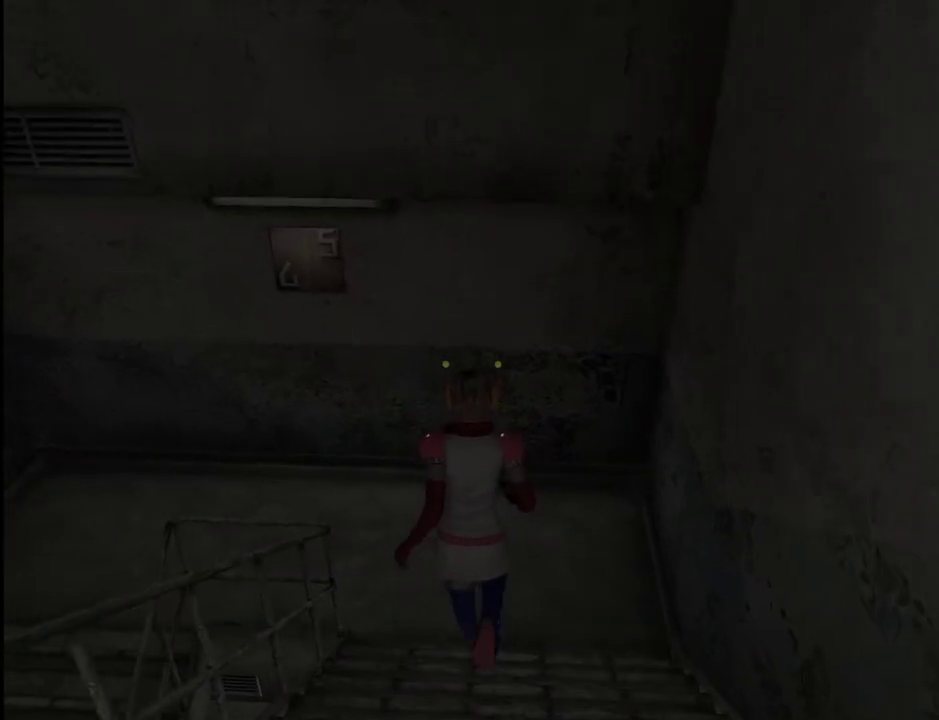
{"keys": ["a", "w"], "mouse": [], "events": [[133, "a", "down"]]}
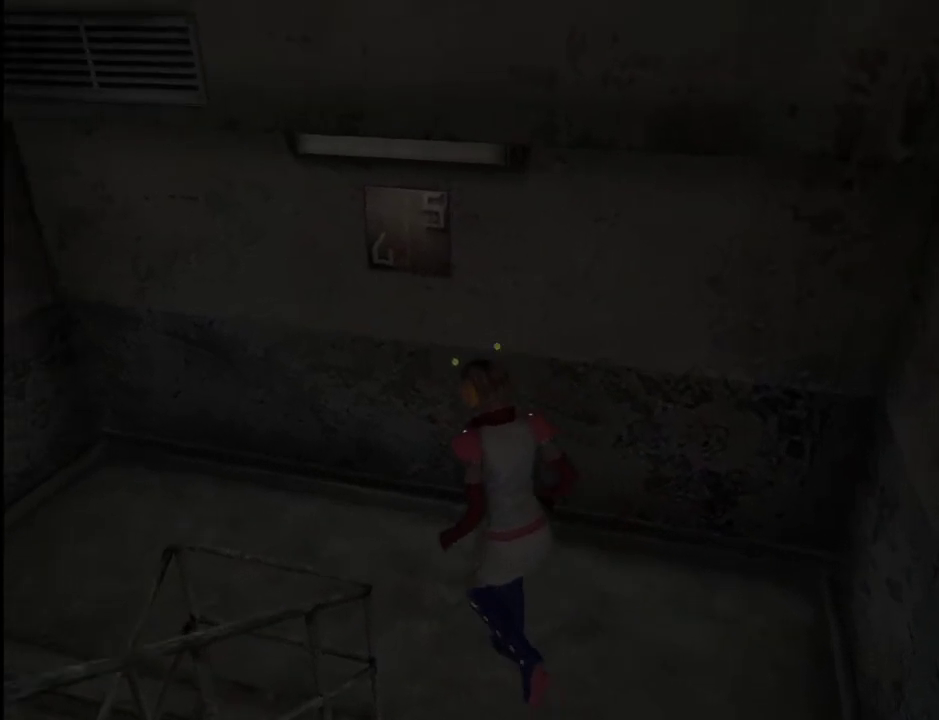
{"keys": ["a", "w"], "mouse": [], "events": []}
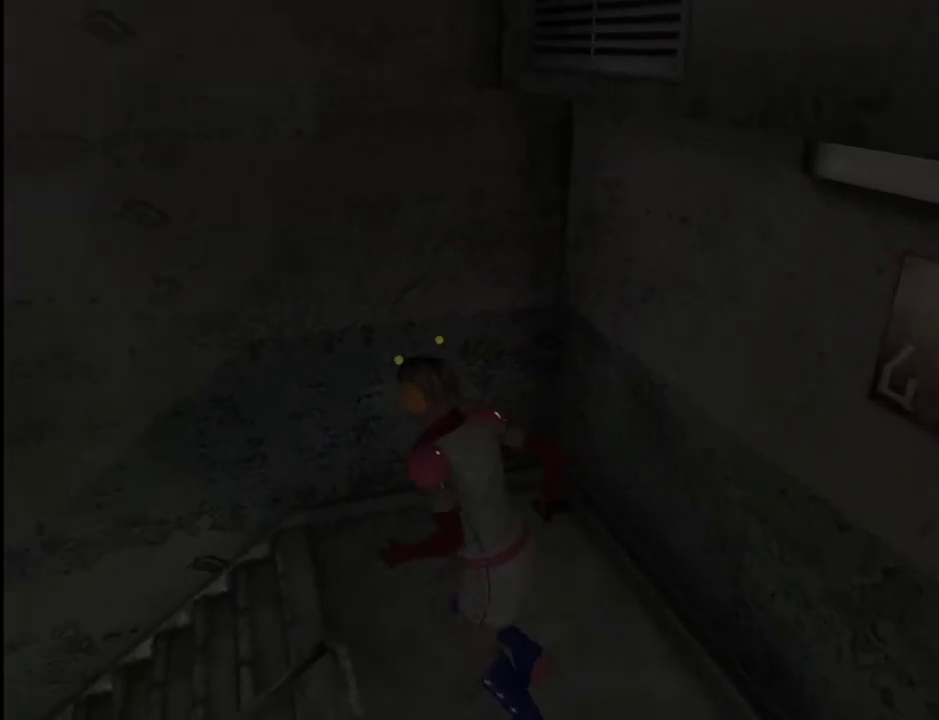
{"keys": ["w"], "mouse": [], "events": [[267, "a", "up"]]}
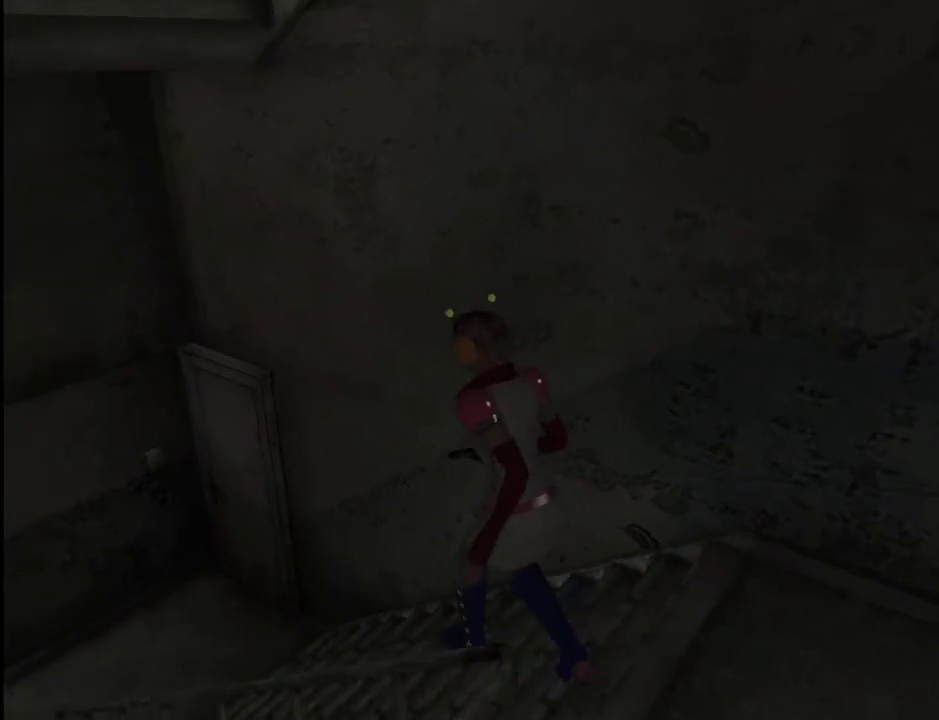
{"keys": ["w"], "mouse": [], "events": [[133, "a", "down"], [183, "a", "up"]]}
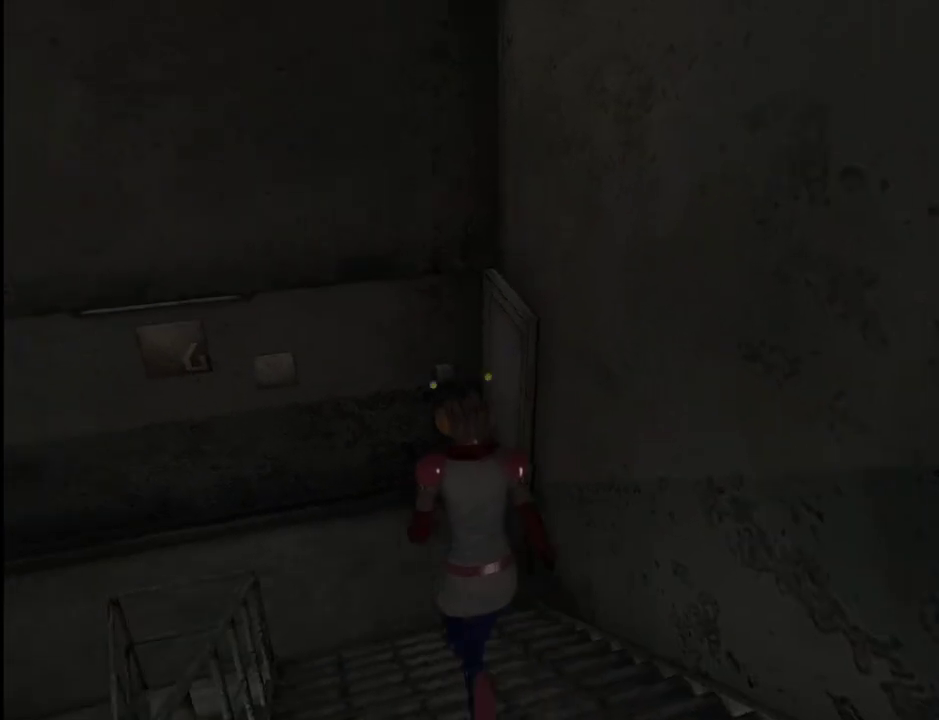
{"keys": ["w"], "mouse": [], "events": [[17, "a", "down"], [67, "a", "up"], [350, "a", "down"], [383, "a", "up"]]}
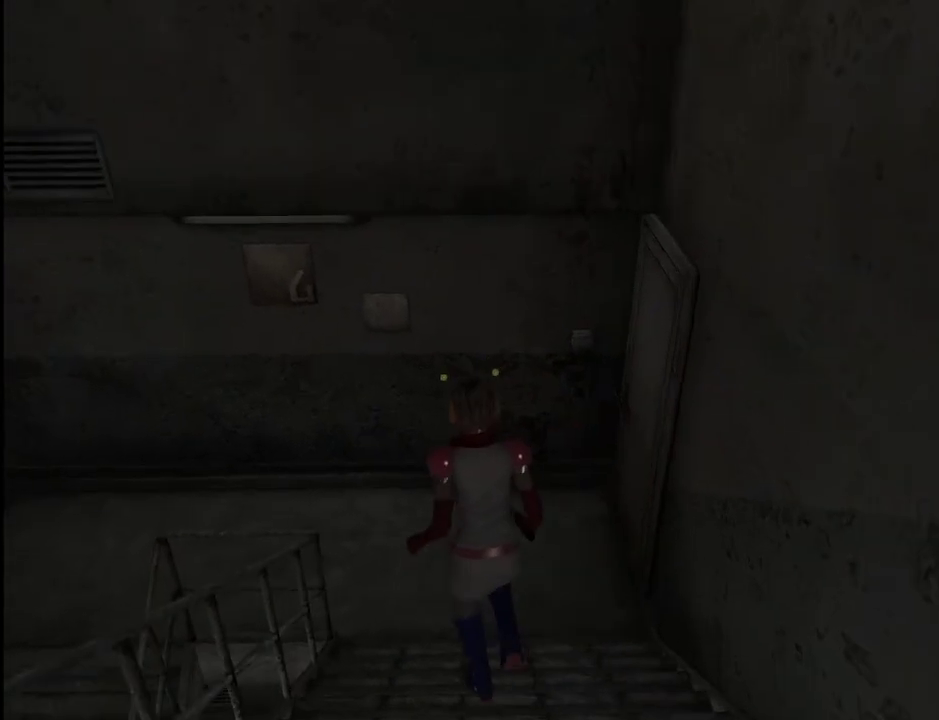
{"keys": ["a", "w"], "mouse": [], "events": [[350, "a", "down"]]}
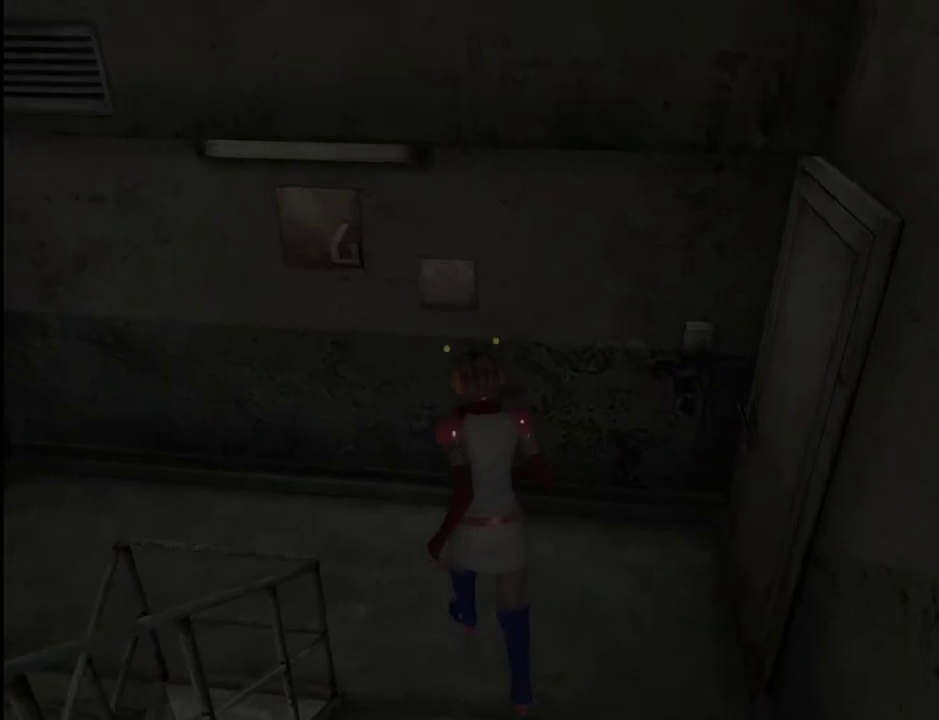
{"keys": ["a", "w"], "mouse": [], "events": []}
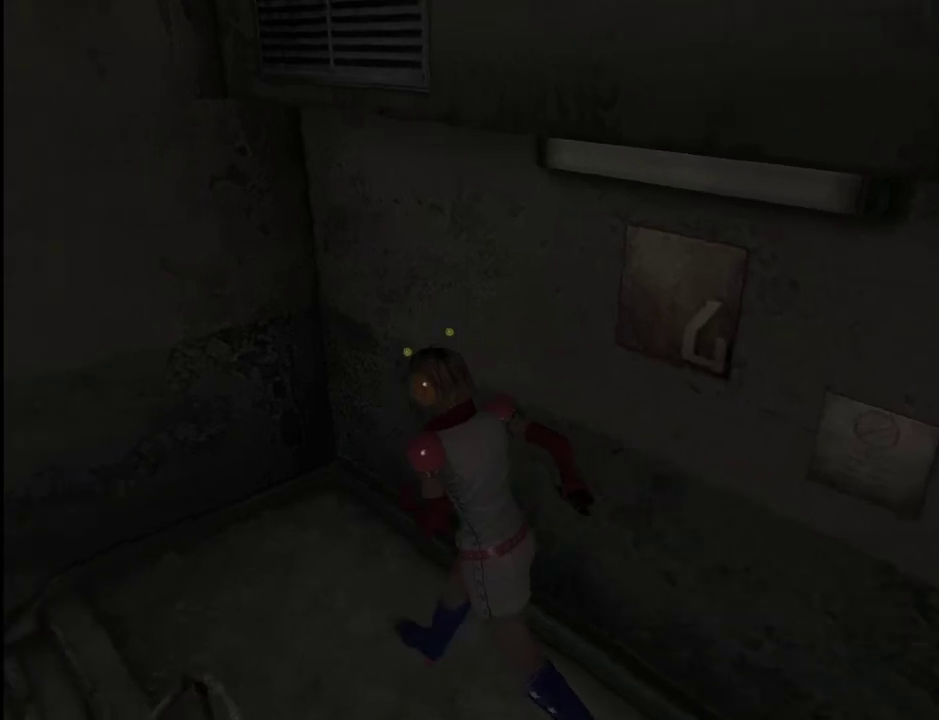
{"keys": ["a", "w"], "mouse": [], "events": []}
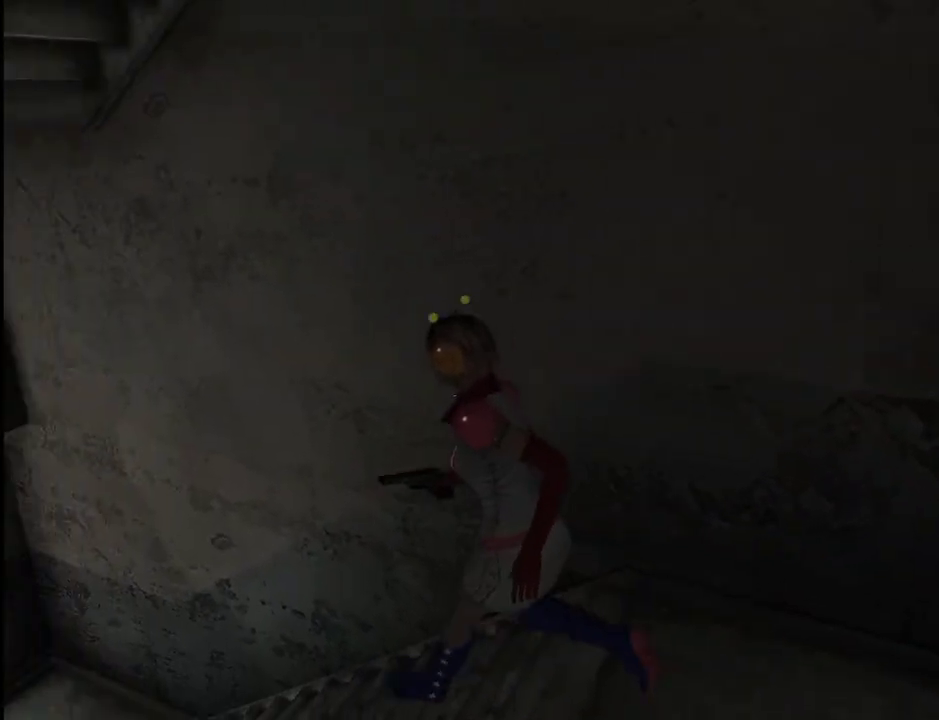
{"keys": ["d", "w"], "mouse": [], "events": [[83, "a", "up"], [500, "d", "down"]]}
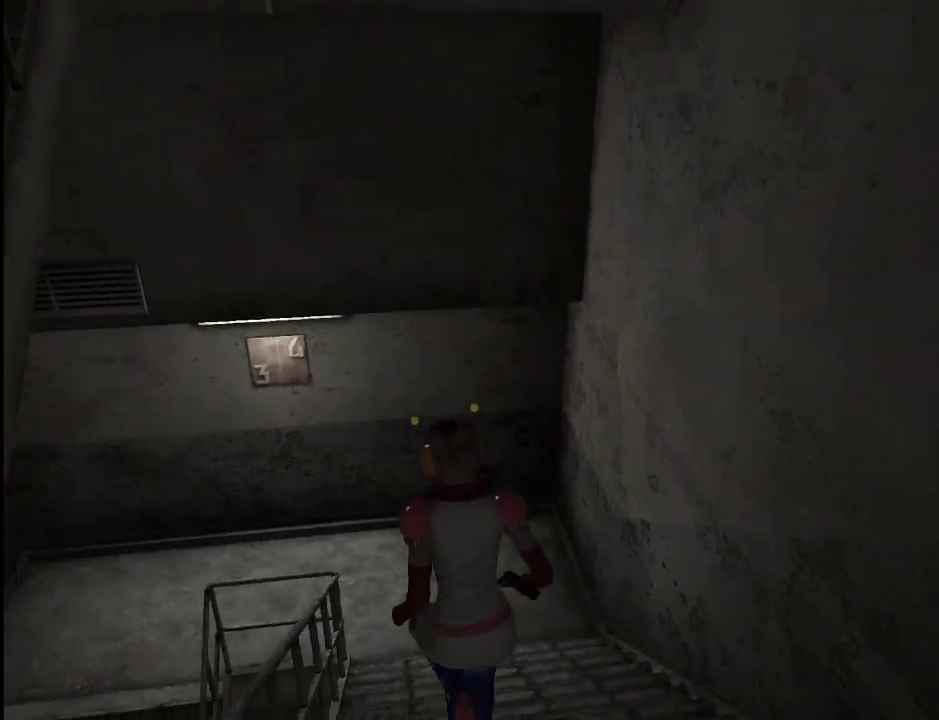
{"keys": ["w"], "mouse": [], "events": [[50, "d", "up"]]}
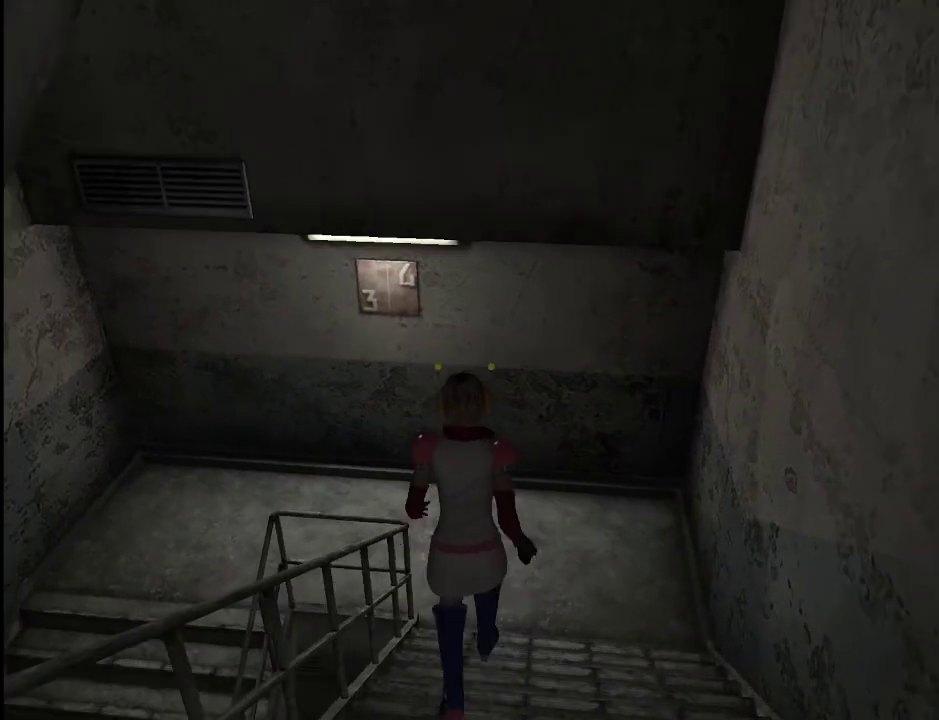
{"keys": ["w"], "mouse": [], "events": []}
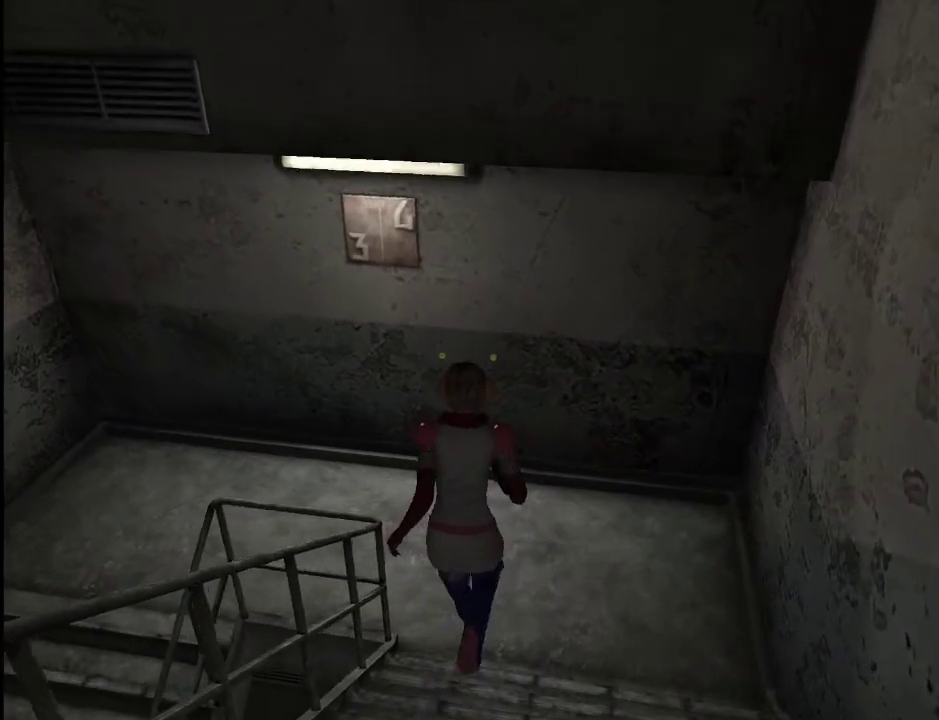
{"keys": ["a", "w"], "mouse": [], "events": [[33, "a", "down"]]}
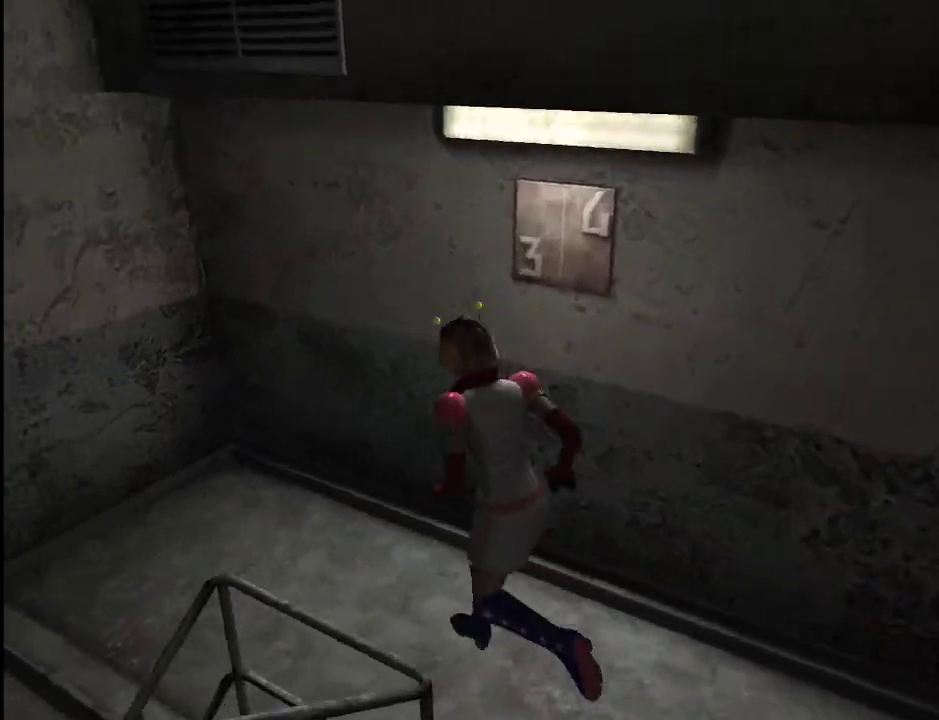
{"keys": ["a", "w"], "mouse": [], "events": []}
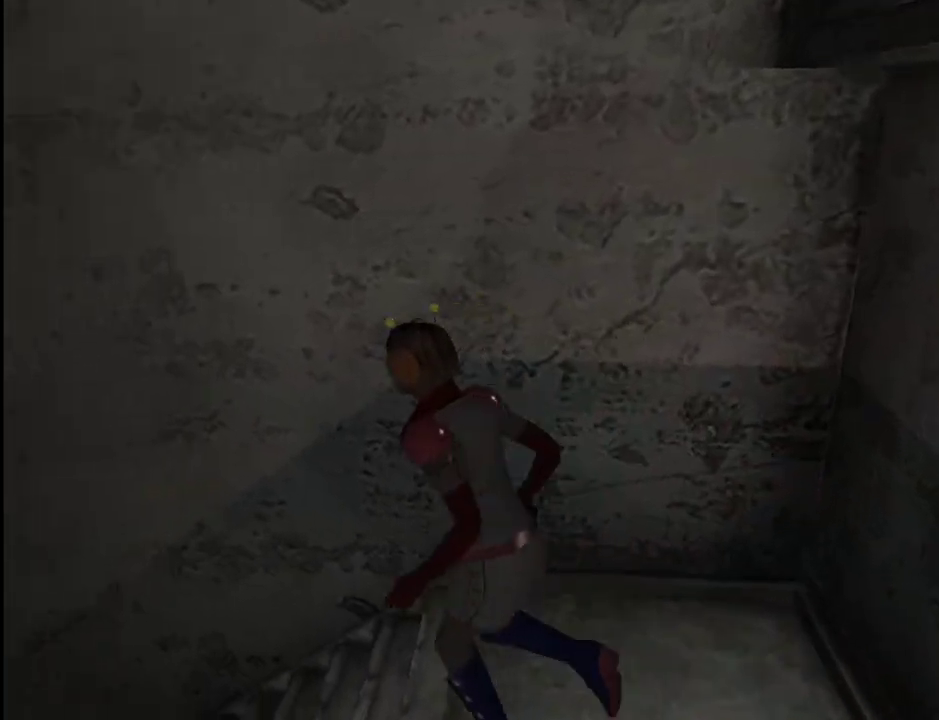
{"keys": ["a", "w"], "mouse": [], "events": [[100, "a", "up"], [483, "a", "down"]]}
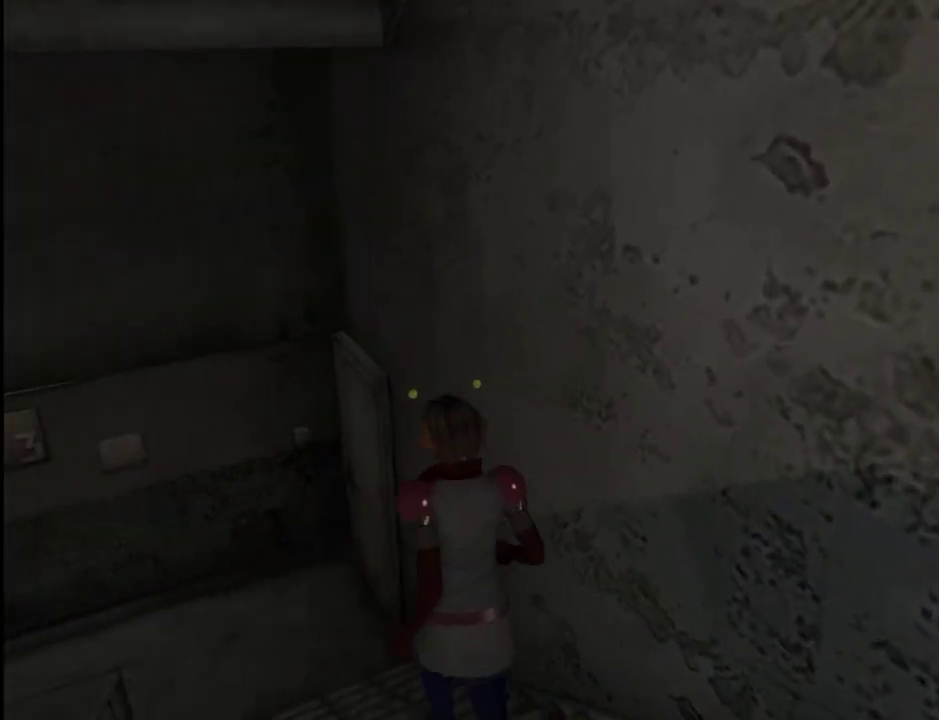
{"keys": ["w"], "mouse": [], "events": [[83, "a", "up"]]}
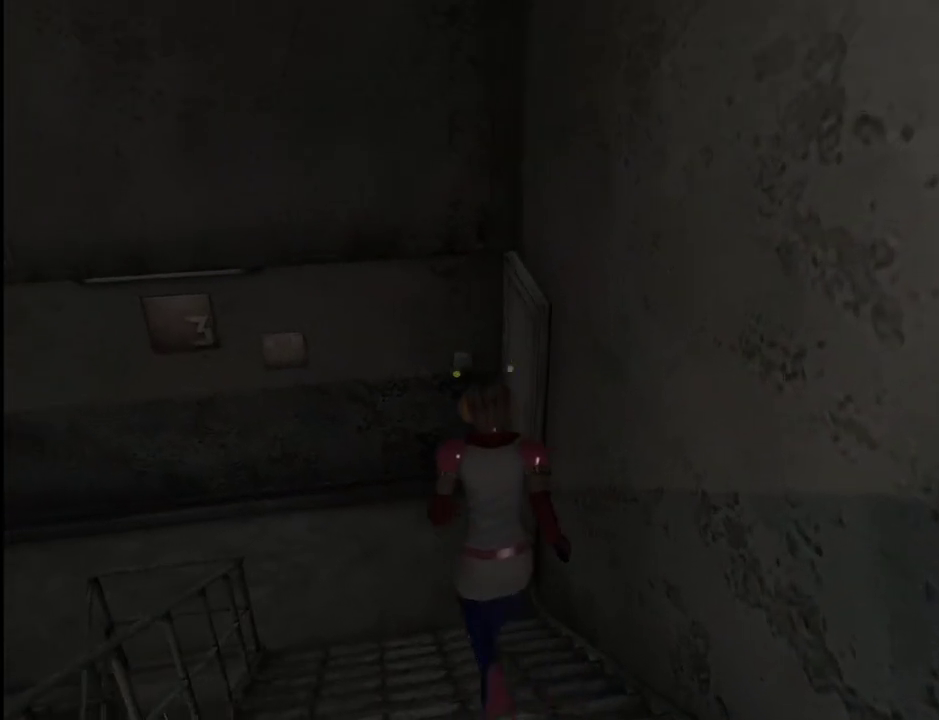
{"keys": ["d", "w"], "mouse": [], "events": [[417, "d", "down"]]}
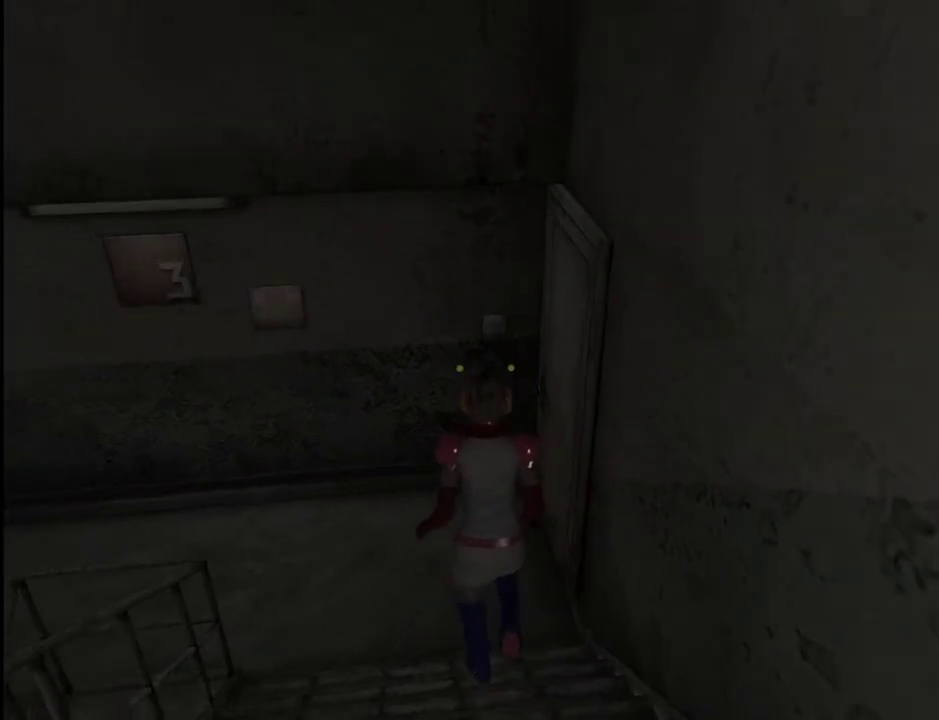
{"keys": ["space", "w"], "mouse": [], "events": [[200, "space", "down"], [250, "d", "up"], [250, "space", "up"], [333, "space", "down"], [383, "space", "up"], [433, "space", "down"]]}
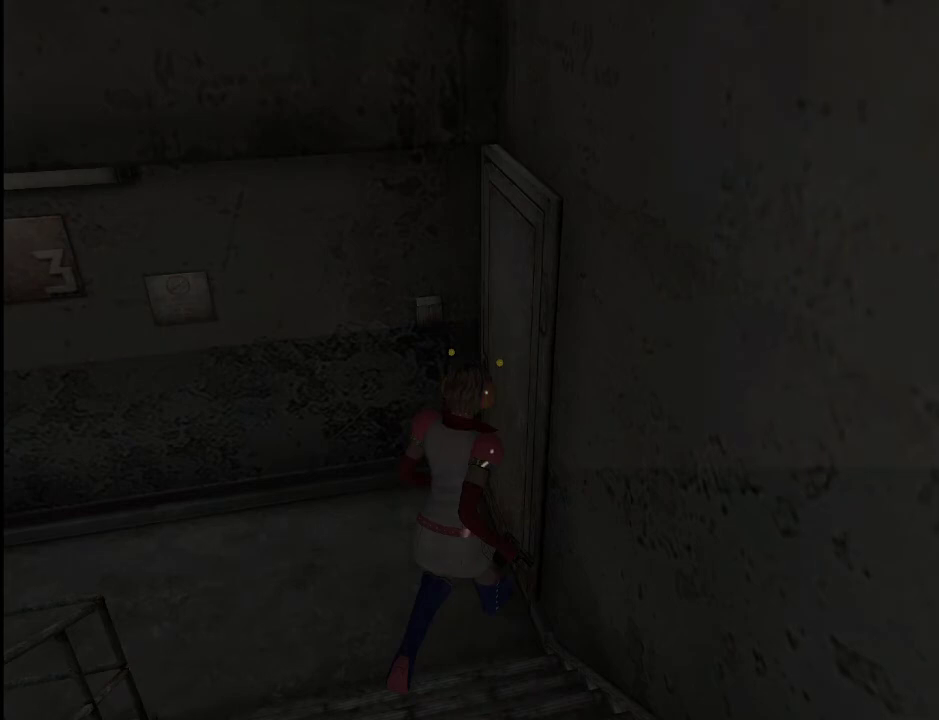
{"keys": ["a", "w"], "mouse": [], "events": [[33, "space", "up"], [450, "a", "down"]]}
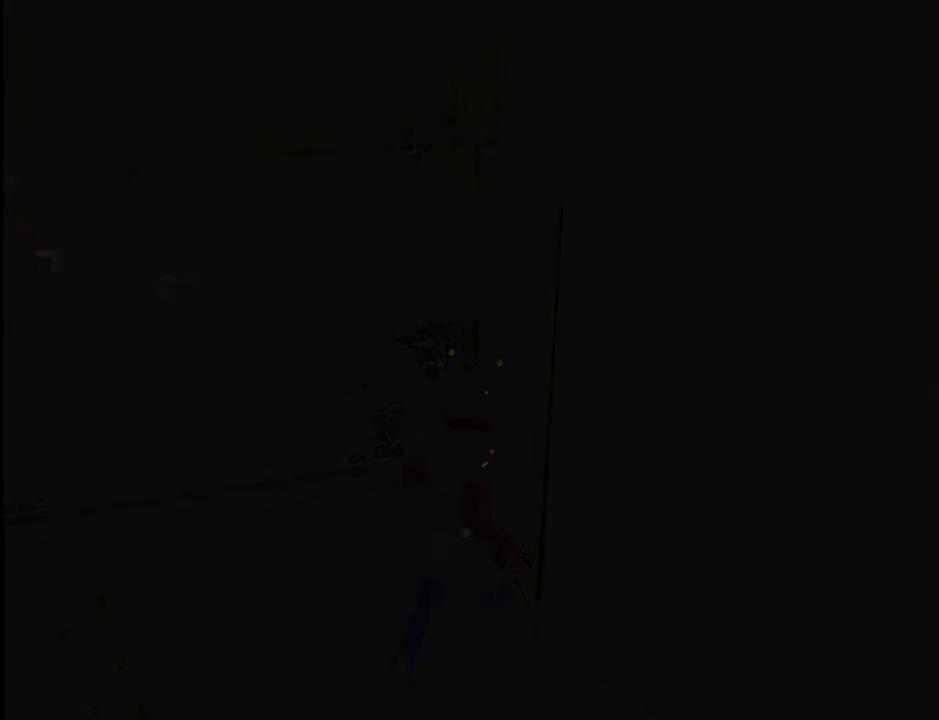
{"keys": ["w"], "mouse": [], "events": [[367, "a", "up"]]}
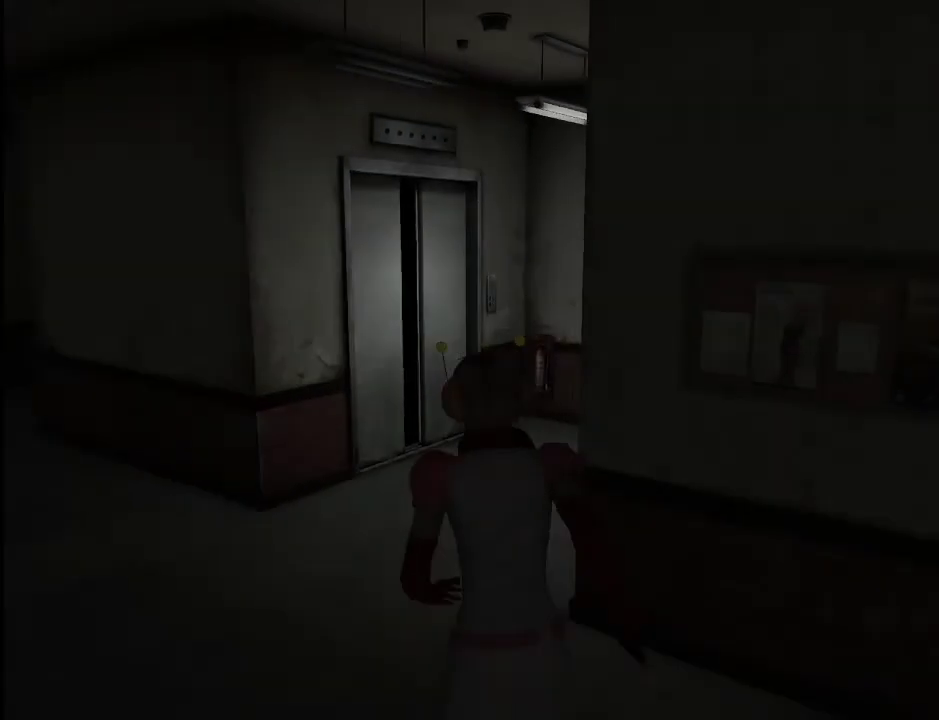
{"keys": ["w"], "mouse": [], "events": []}
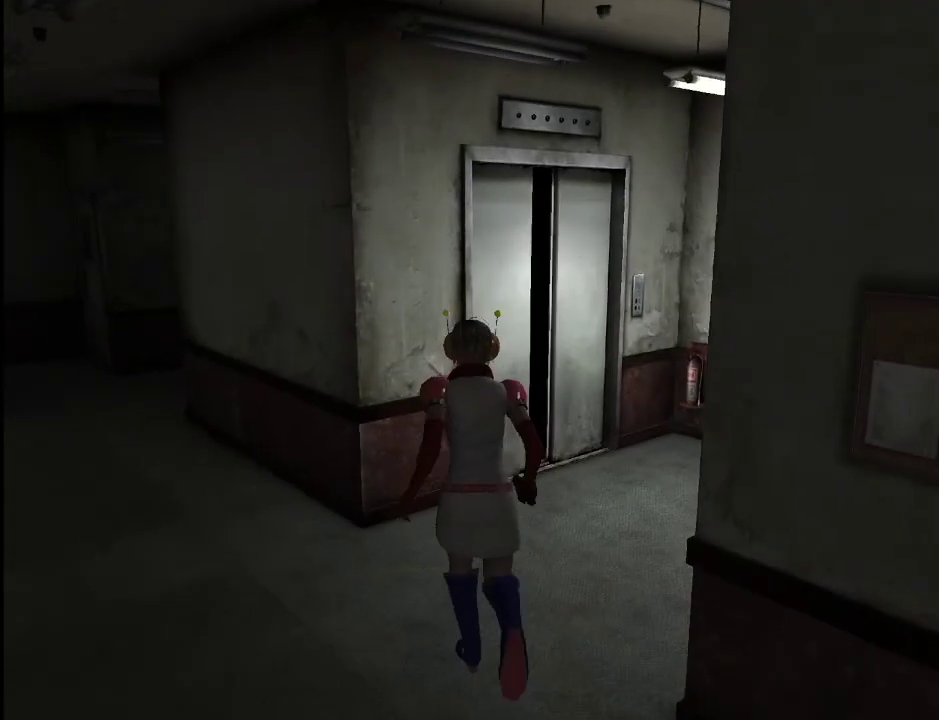
{"keys": ["f", "w"], "mouse": [], "events": [[450, "f", "down"]]}
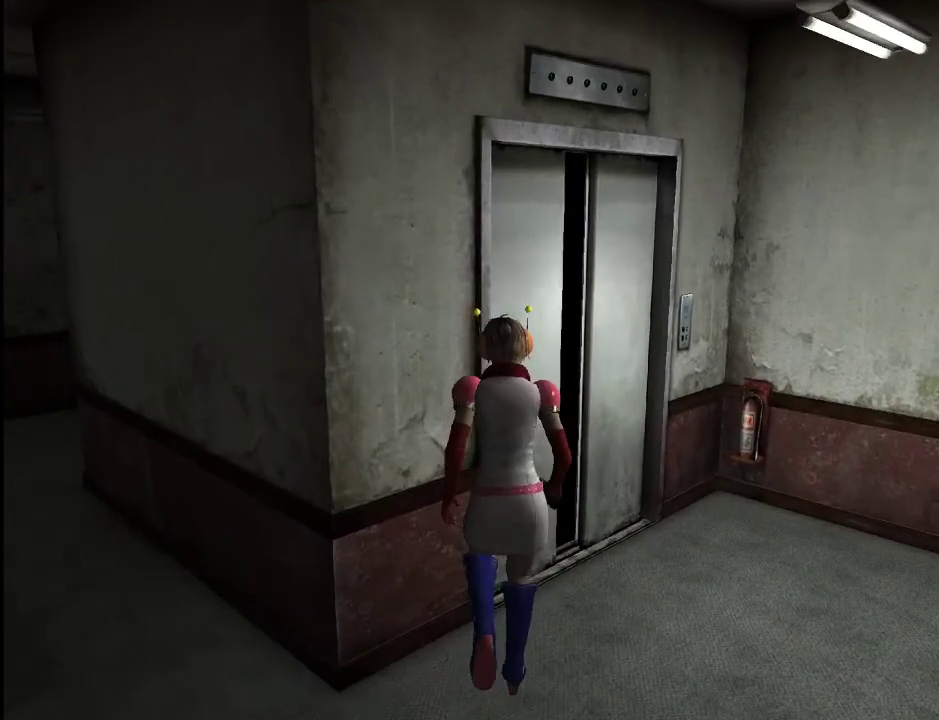
{"keys": [], "mouse": [], "events": [[83, "f", "up"], [83, "w", "up"]]}
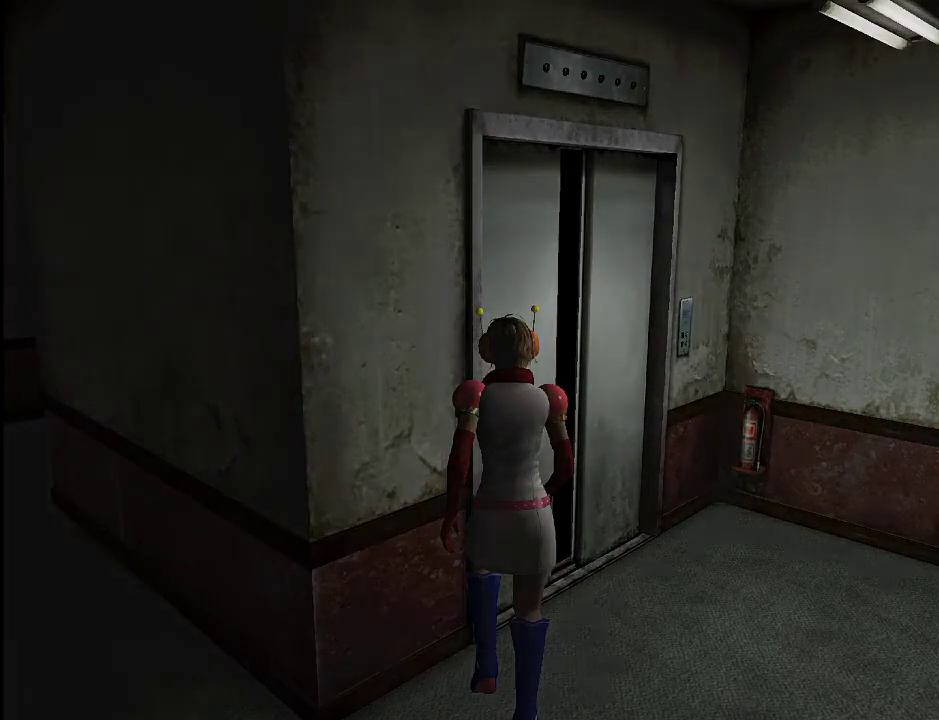
{"keys": ["d"], "mouse": [], "events": [[483, "d", "down"]]}
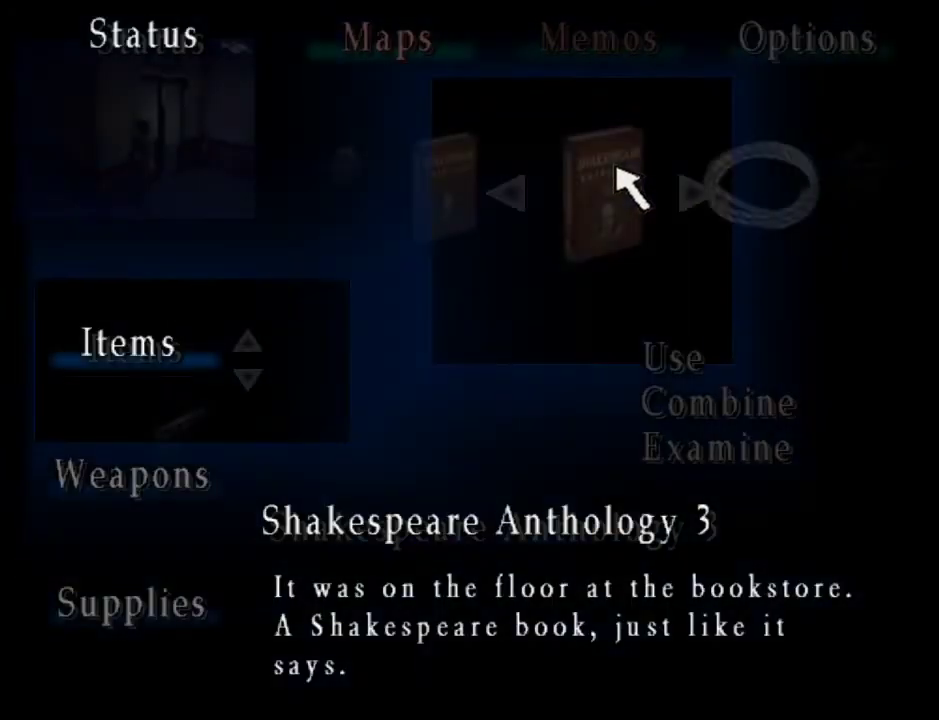
{"keys": [], "mouse": [], "events": [[450, "d", "up"]]}